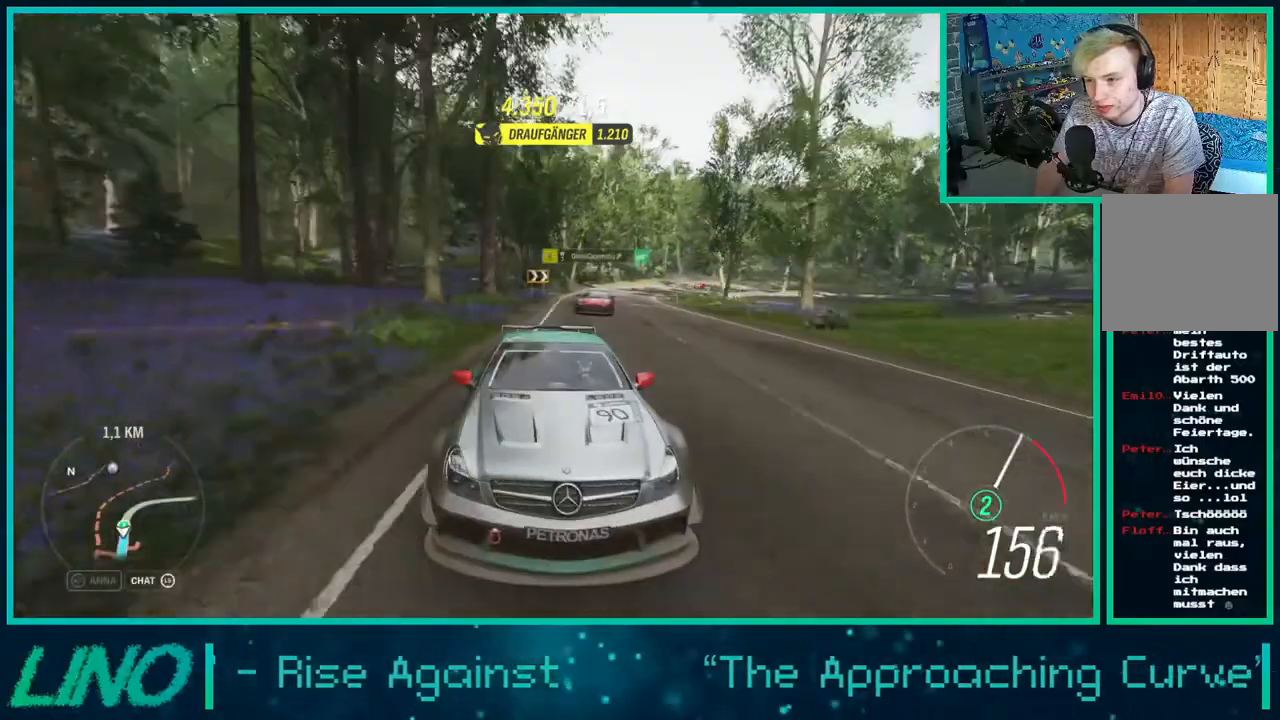
Gameplay with a controller (Xbox layout); each line is a JSON object with the inputs held at the frame after it. "events" lists button and stick changes between this image and that frame as [ms after this image, input, new state], when the widget could be followed in between. Not read: L1 R1.
{"buttons": [], "left_stick": "center", "right_stick": "down", "events": [[417, "L2", "up"]]}
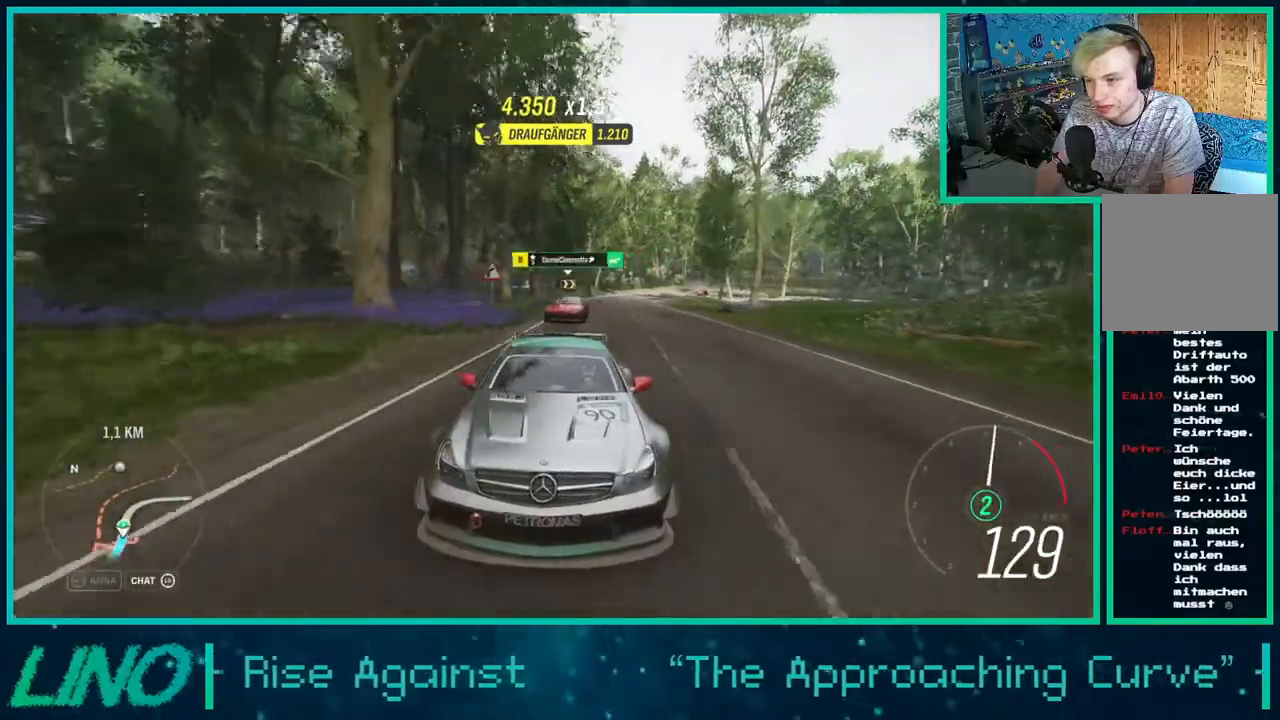
{"buttons": [], "left_stick": "right", "right_stick": "down", "events": [[483, "left_stick", "right"]]}
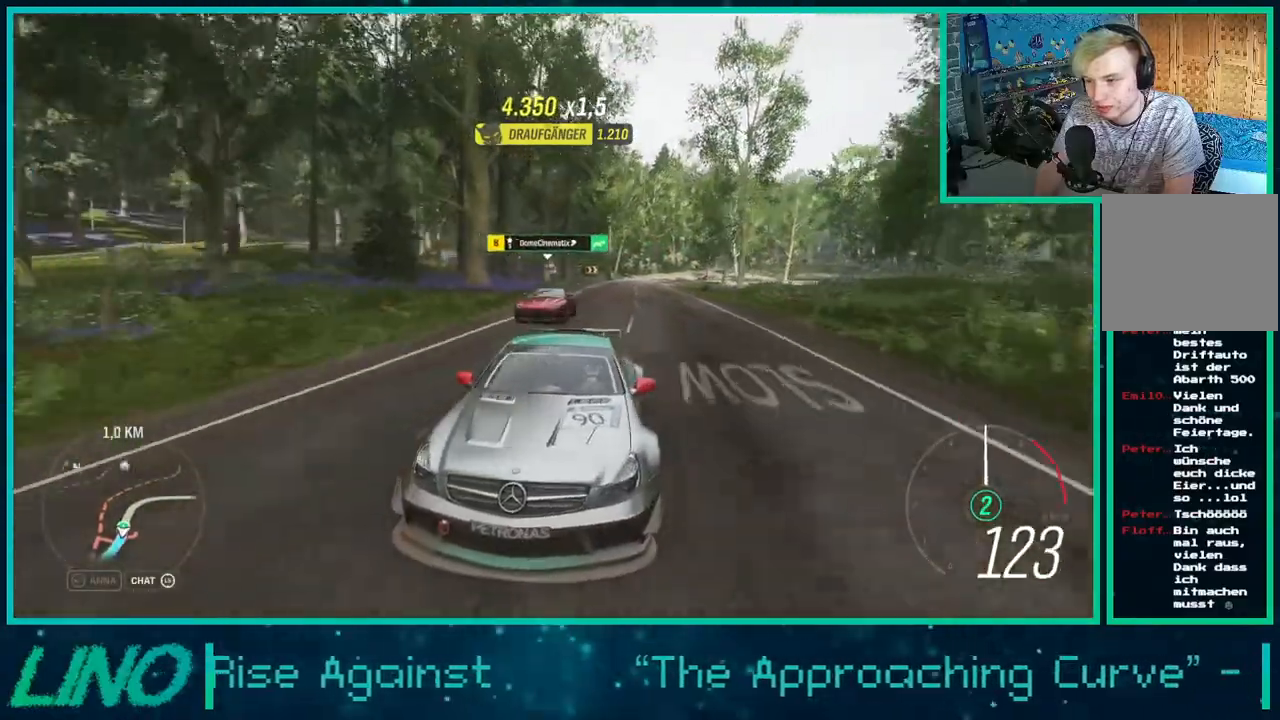
{"buttons": ["R2"], "left_stick": "right", "right_stick": "down", "events": [[183, "R2", "down"]]}
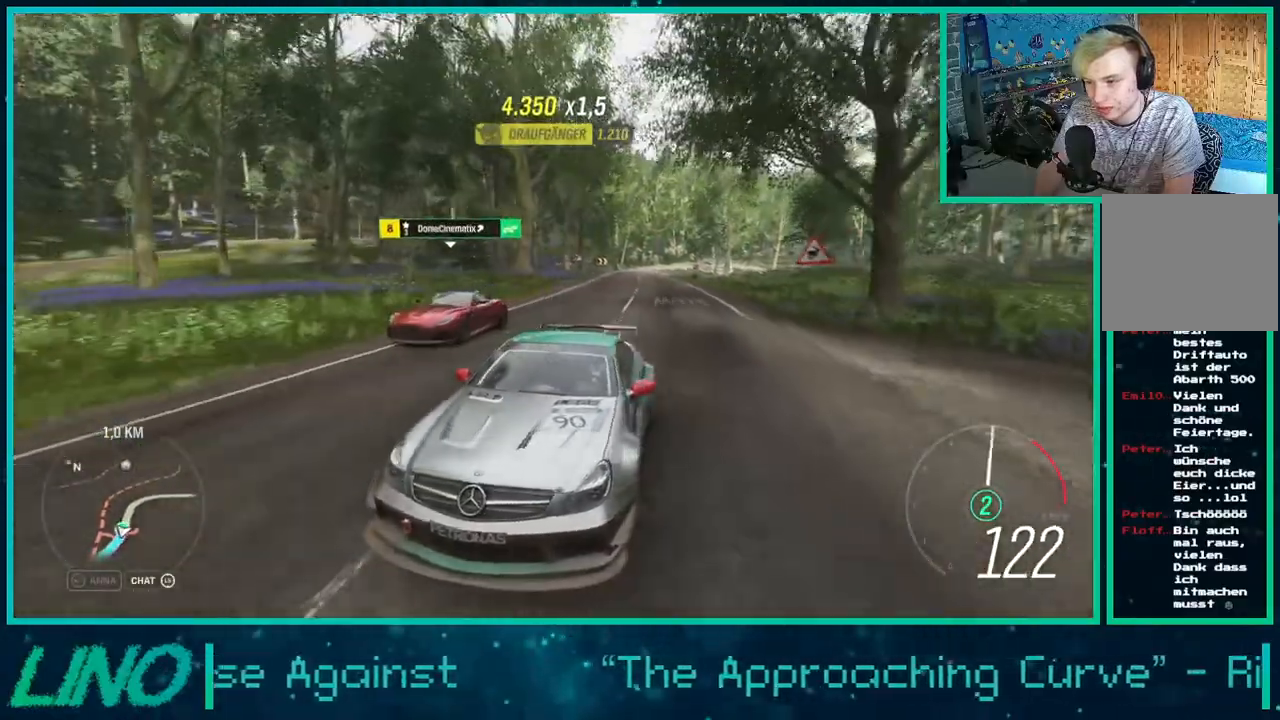
{"buttons": ["R2"], "left_stick": "center", "right_stick": "center", "events": [[133, "left_stick", "center"], [283, "right_stick", "center"], [383, "left_stick", "left"], [500, "left_stick", "center"]]}
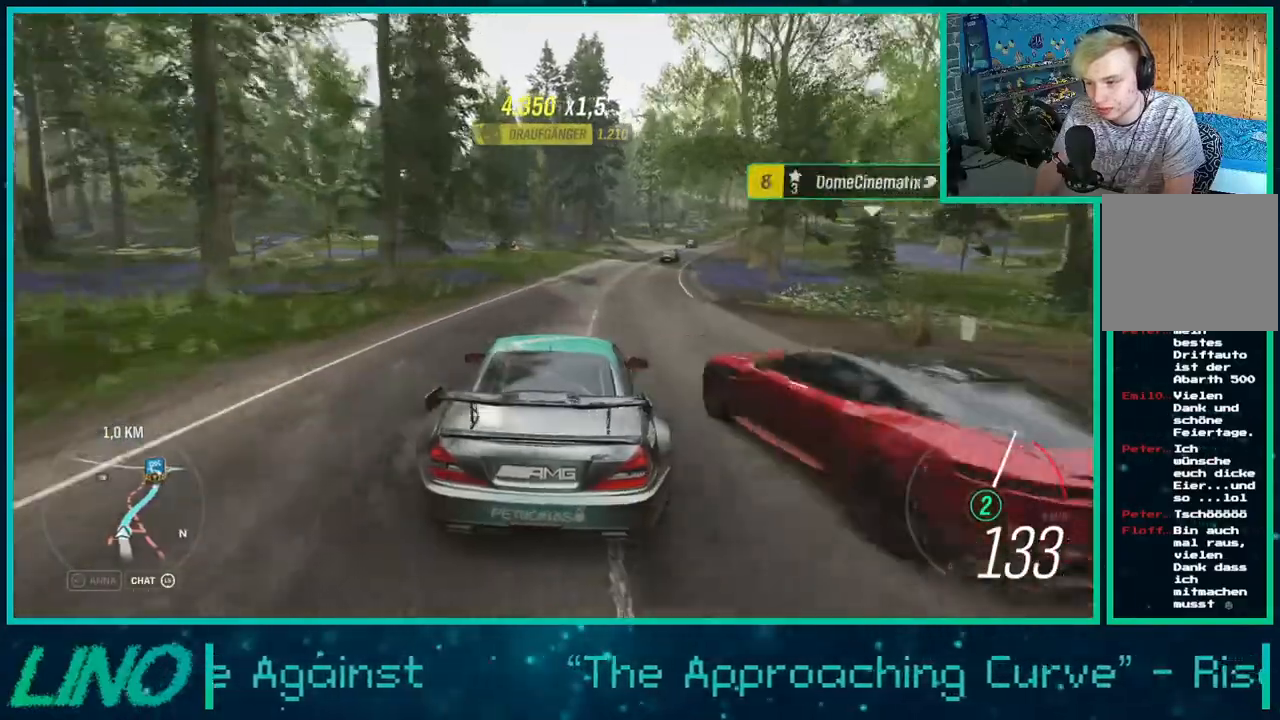
{"buttons": ["R2"], "left_stick": "center", "right_stick": "center", "events": [[117, "left_stick", "right"], [367, "left_stick", "center"]]}
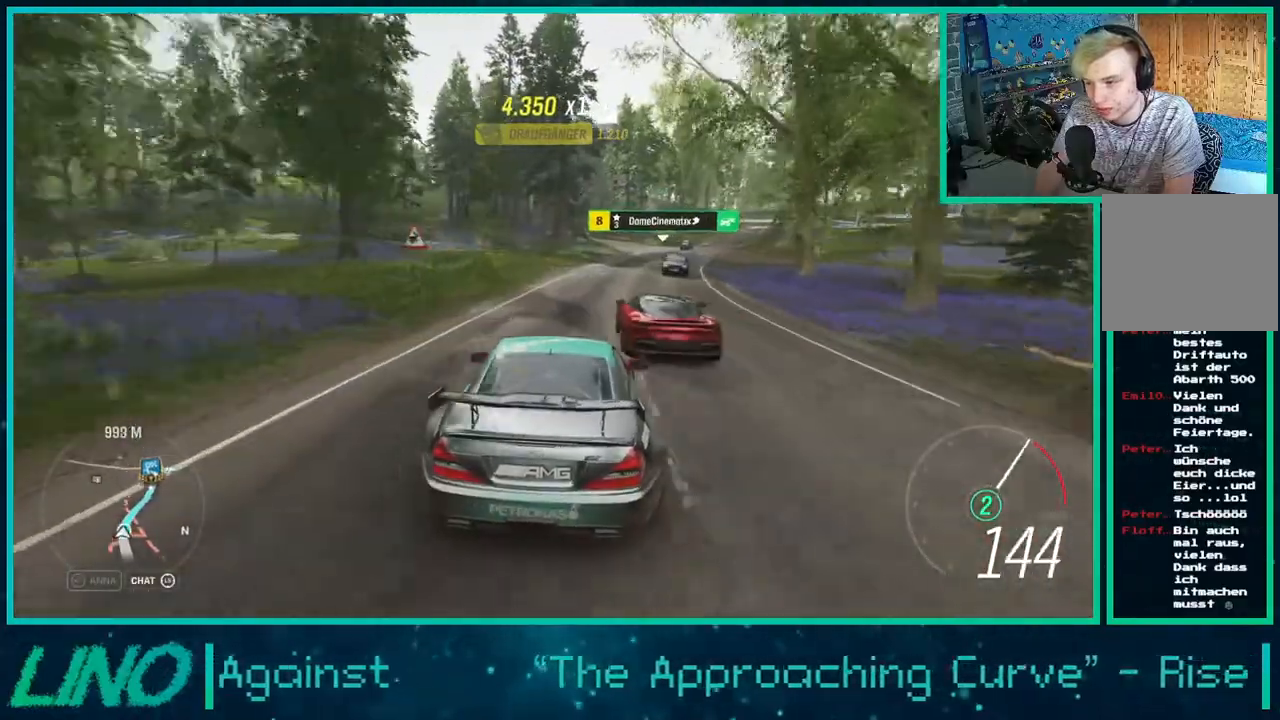
{"buttons": ["R2"], "left_stick": "up-right", "right_stick": "center", "events": [[17, "left_stick", "right"], [133, "left_stick", "center"], [267, "left_stick", "right"], [450, "left_stick", "up-right"]]}
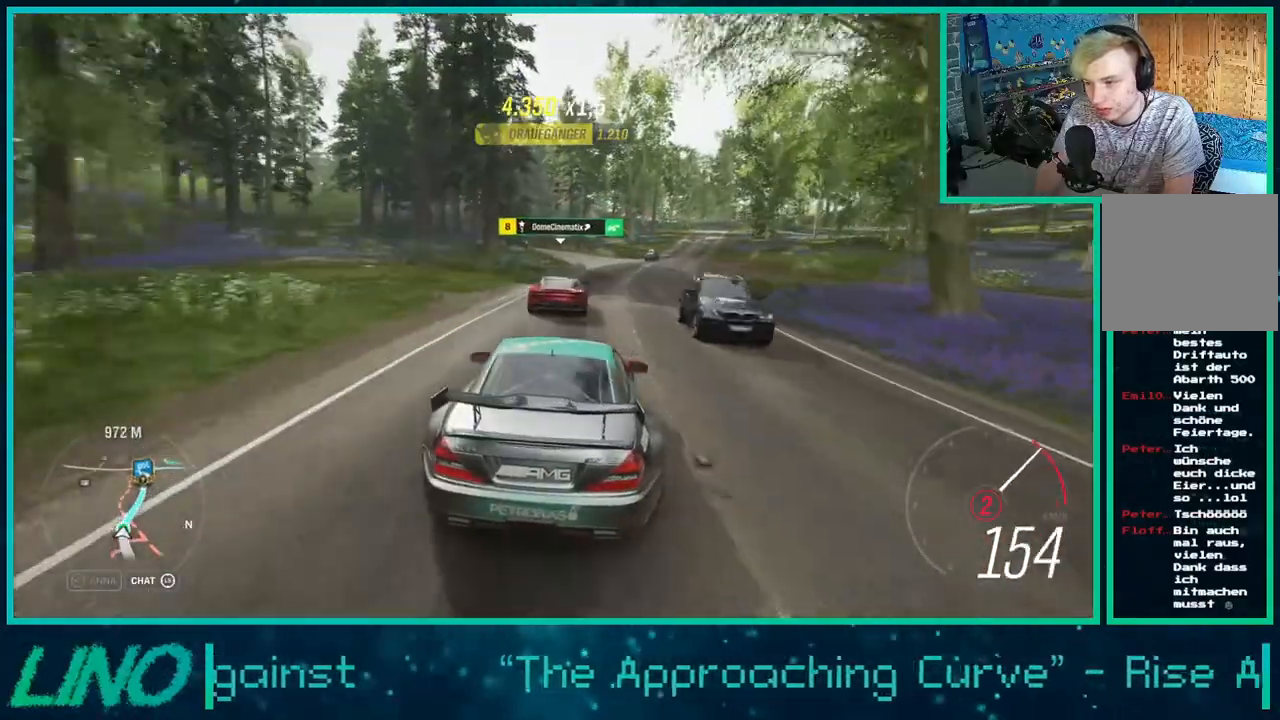
{"buttons": ["R2"], "left_stick": "right", "right_stick": "center", "events": [[150, "left_stick", "right"]]}
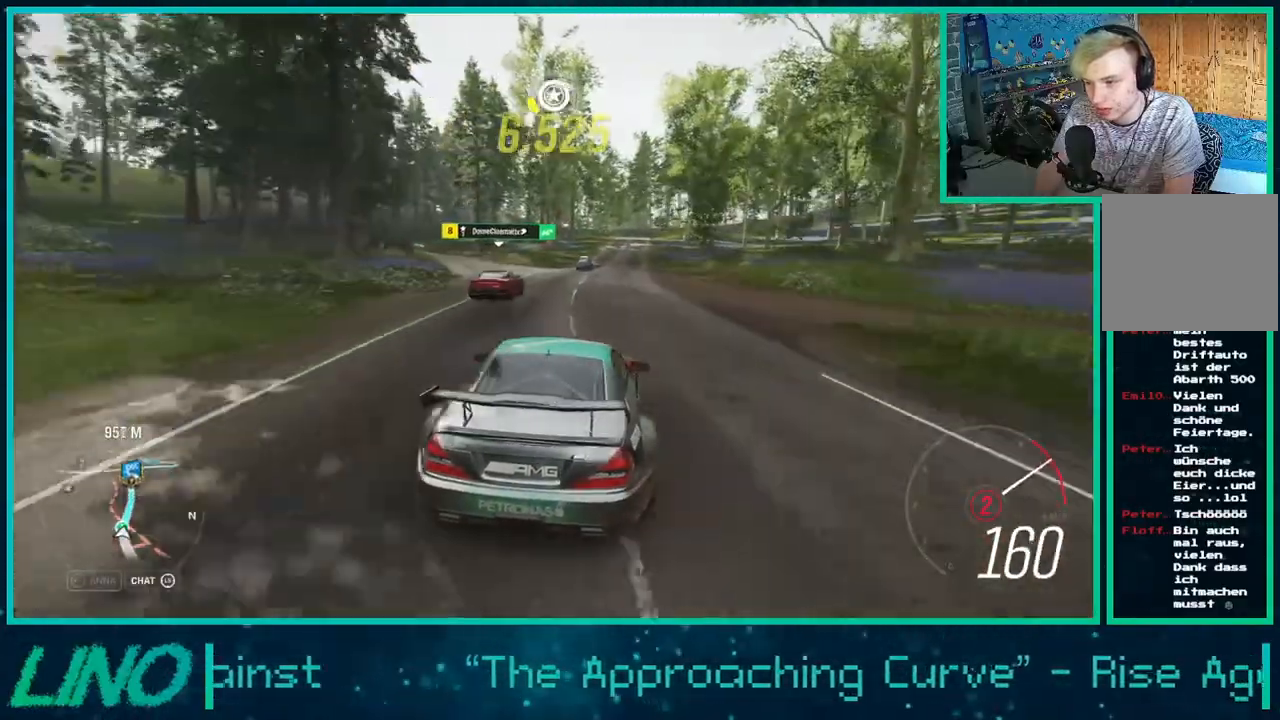
{"buttons": ["R2"], "left_stick": "right", "right_stick": "center", "events": [[33, "X", "down"], [167, "X", "up"]]}
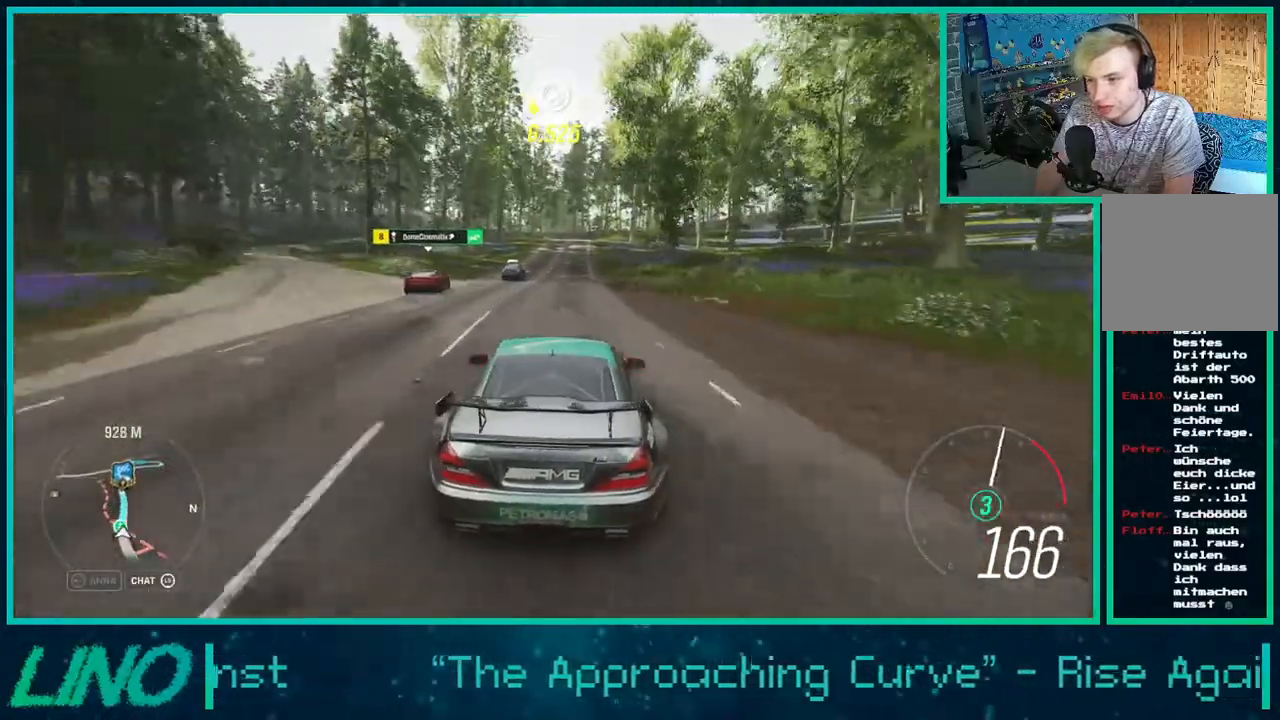
{"buttons": ["R2"], "left_stick": "center", "right_stick": "center", "events": [[133, "left_stick", "center"]]}
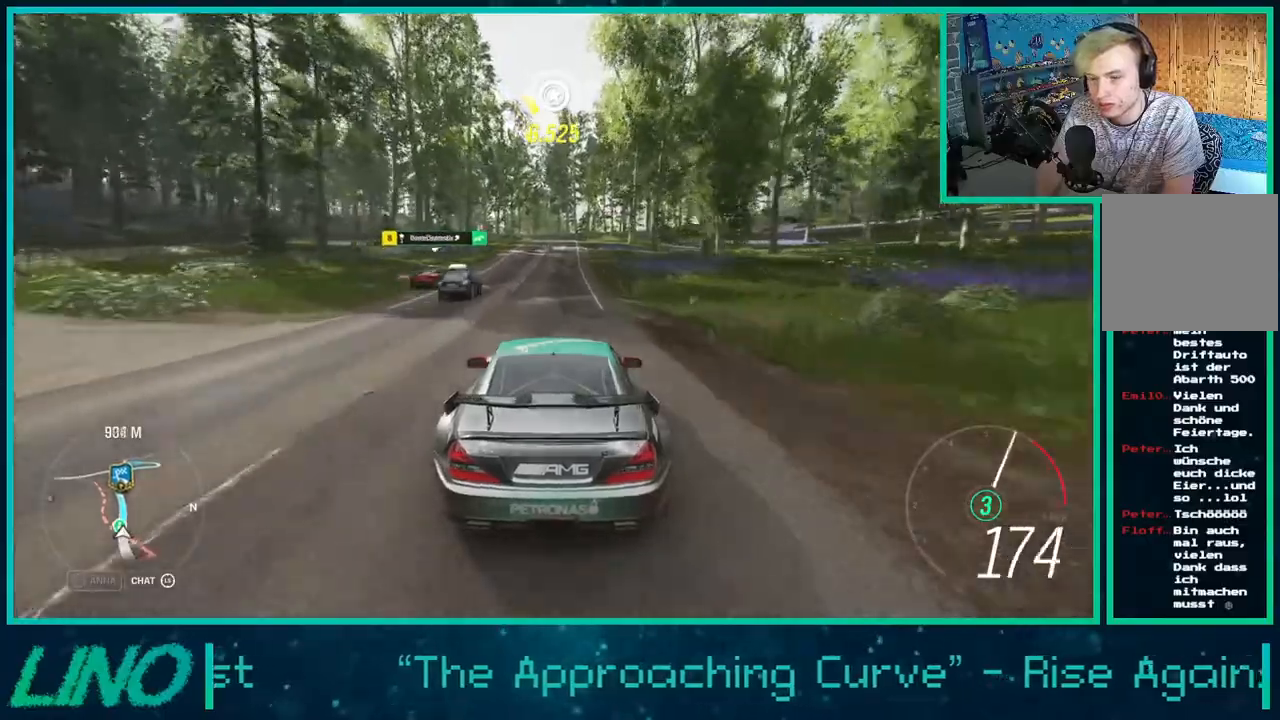
{"buttons": ["R2"], "left_stick": "center", "right_stick": "center", "events": []}
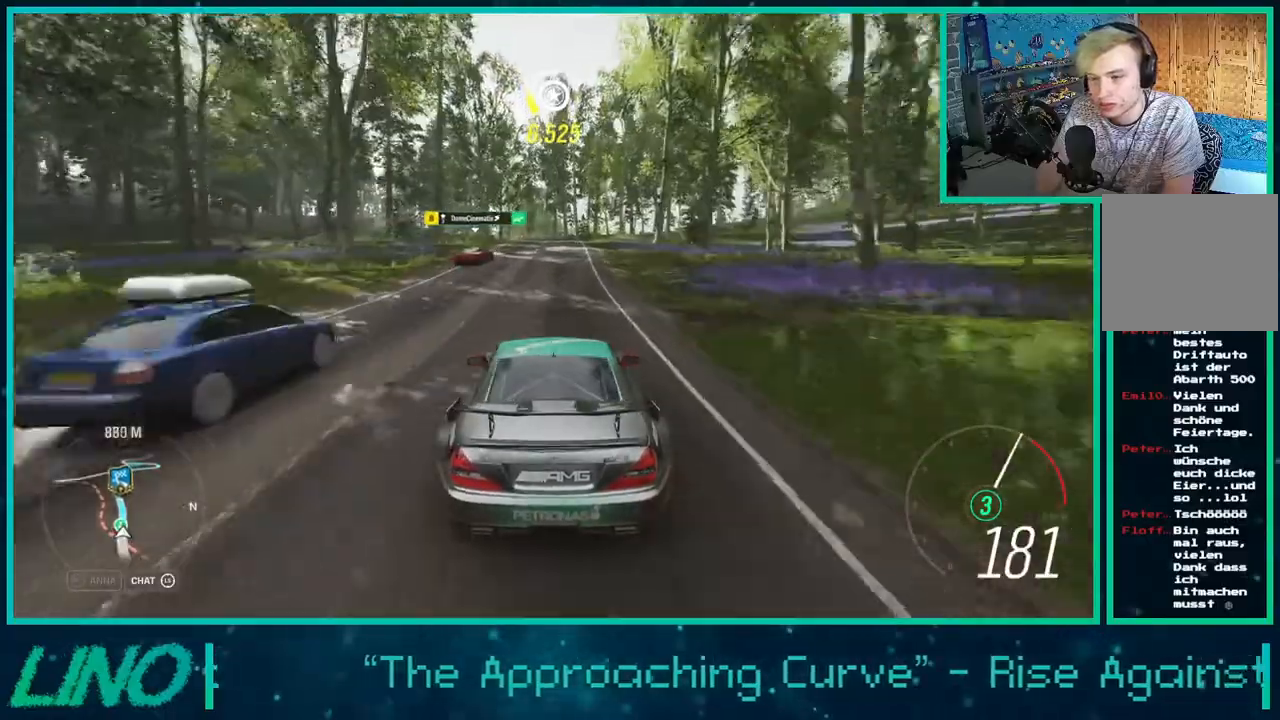
{"buttons": ["R2"], "left_stick": "center", "right_stick": "center", "events": []}
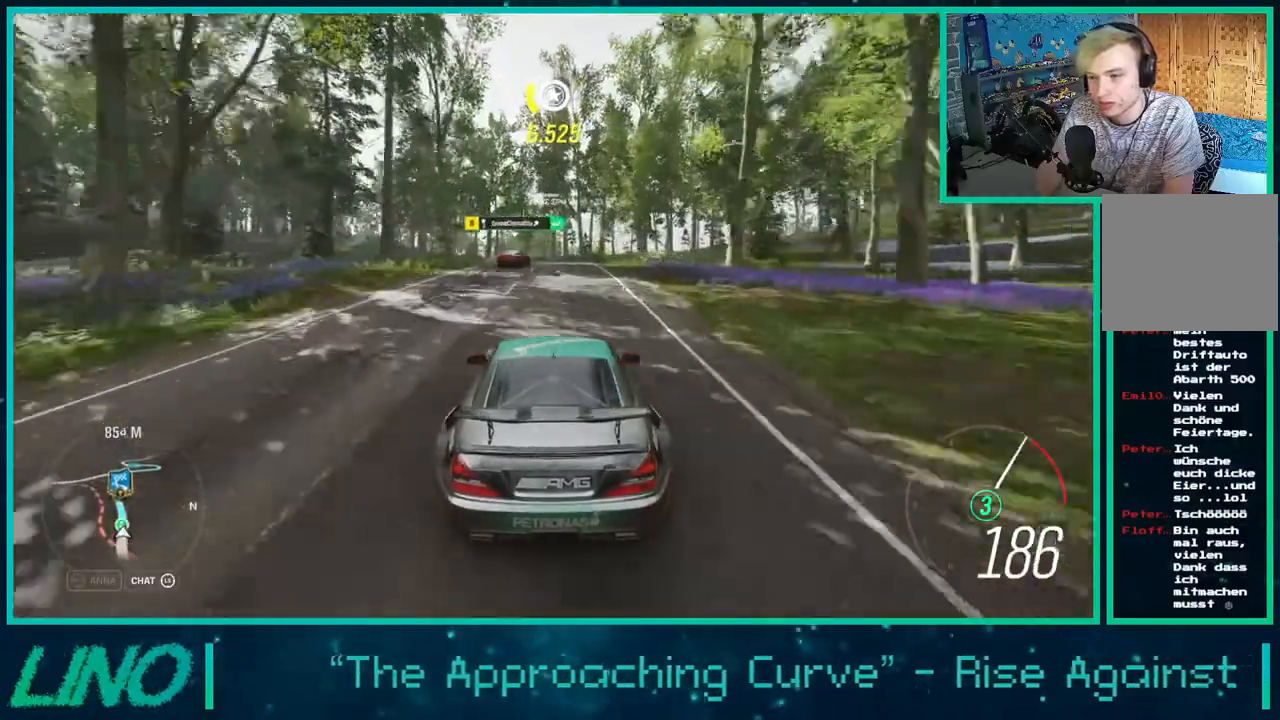
{"buttons": ["R2"], "left_stick": "center", "right_stick": "center", "events": []}
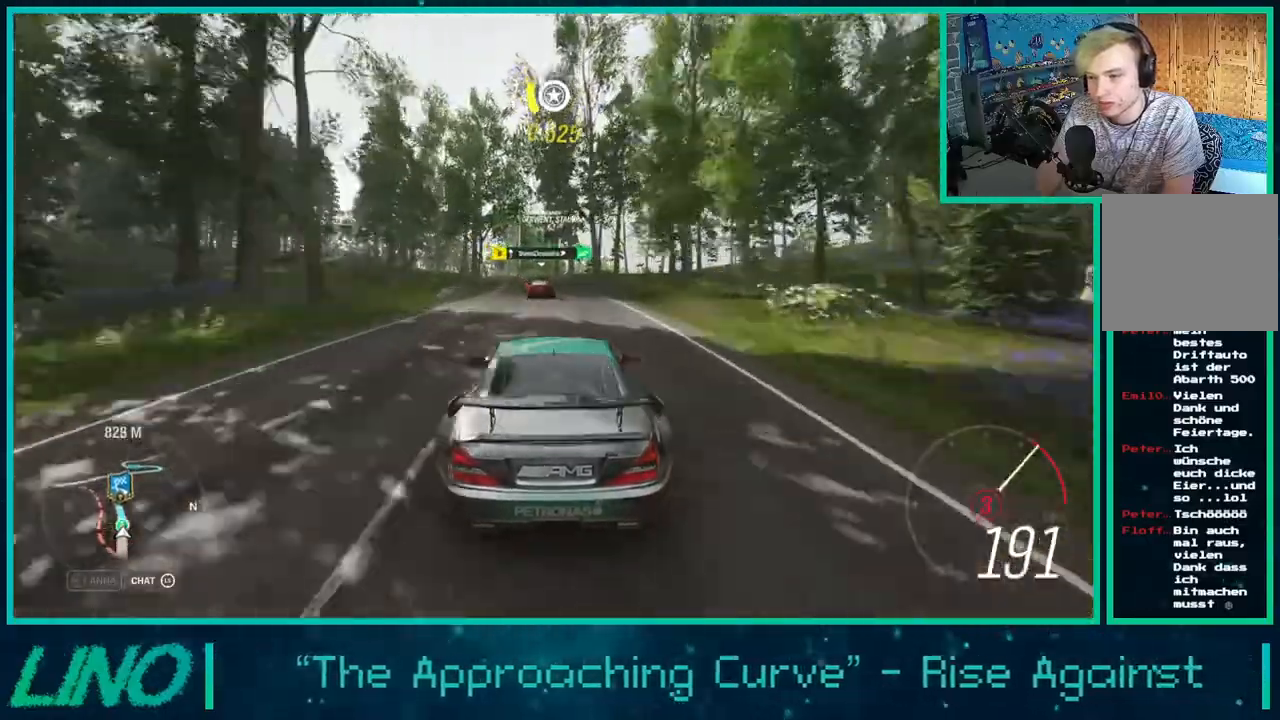
{"buttons": ["R2"], "left_stick": "center", "right_stick": "center", "events": [[167, "left_stick", "down-left"], [317, "left_stick", "center"]]}
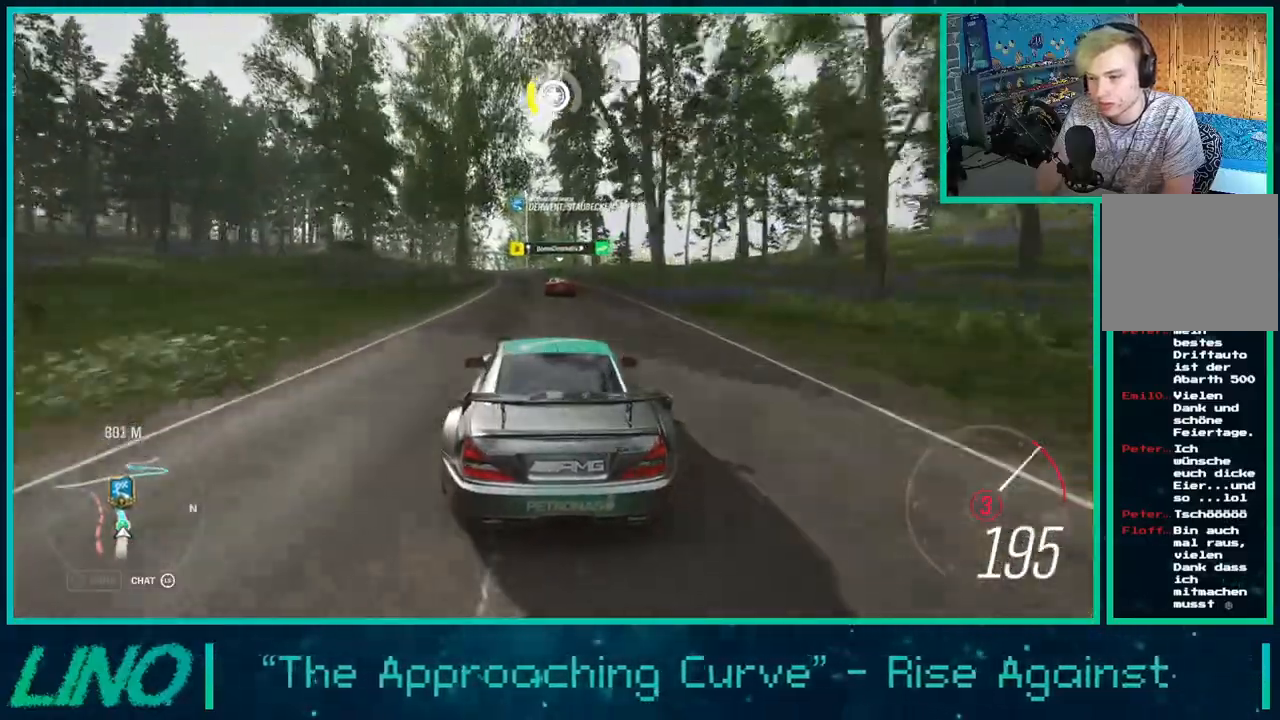
{"buttons": ["R2"], "left_stick": "center", "right_stick": "center", "events": [[33, "X", "down"], [150, "X", "up"]]}
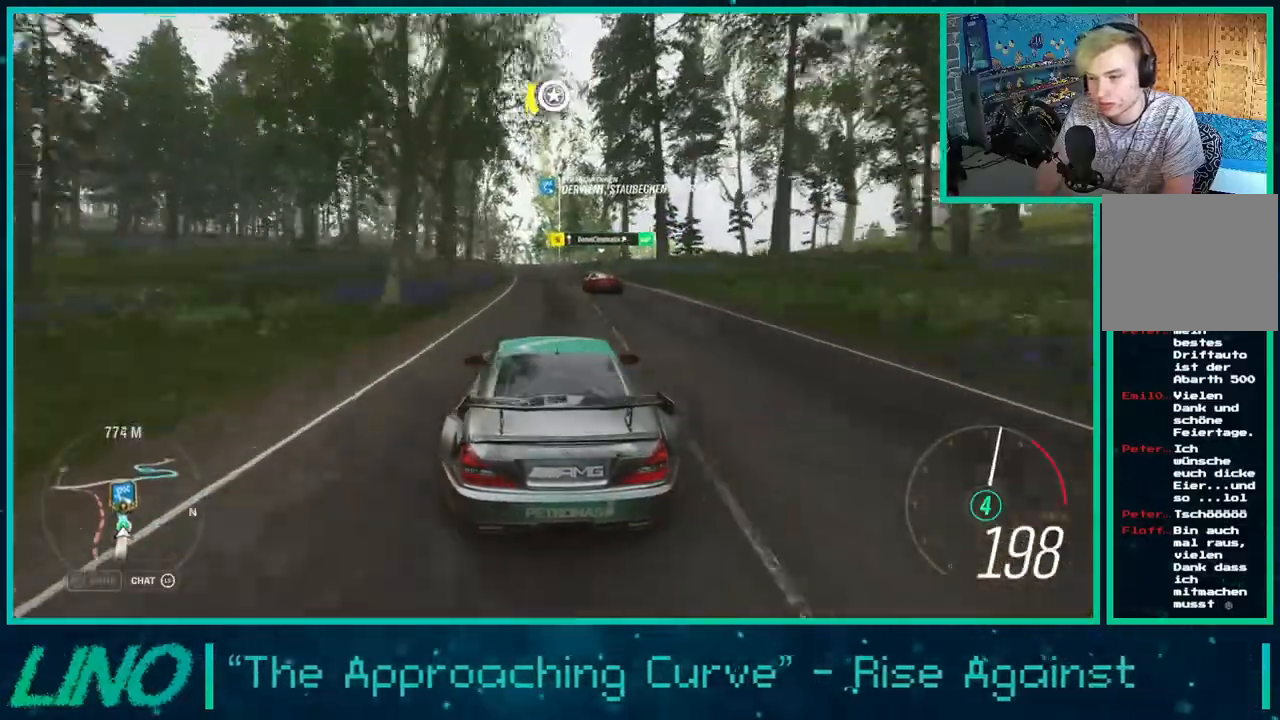
{"buttons": ["R2"], "left_stick": "center", "right_stick": "center", "events": []}
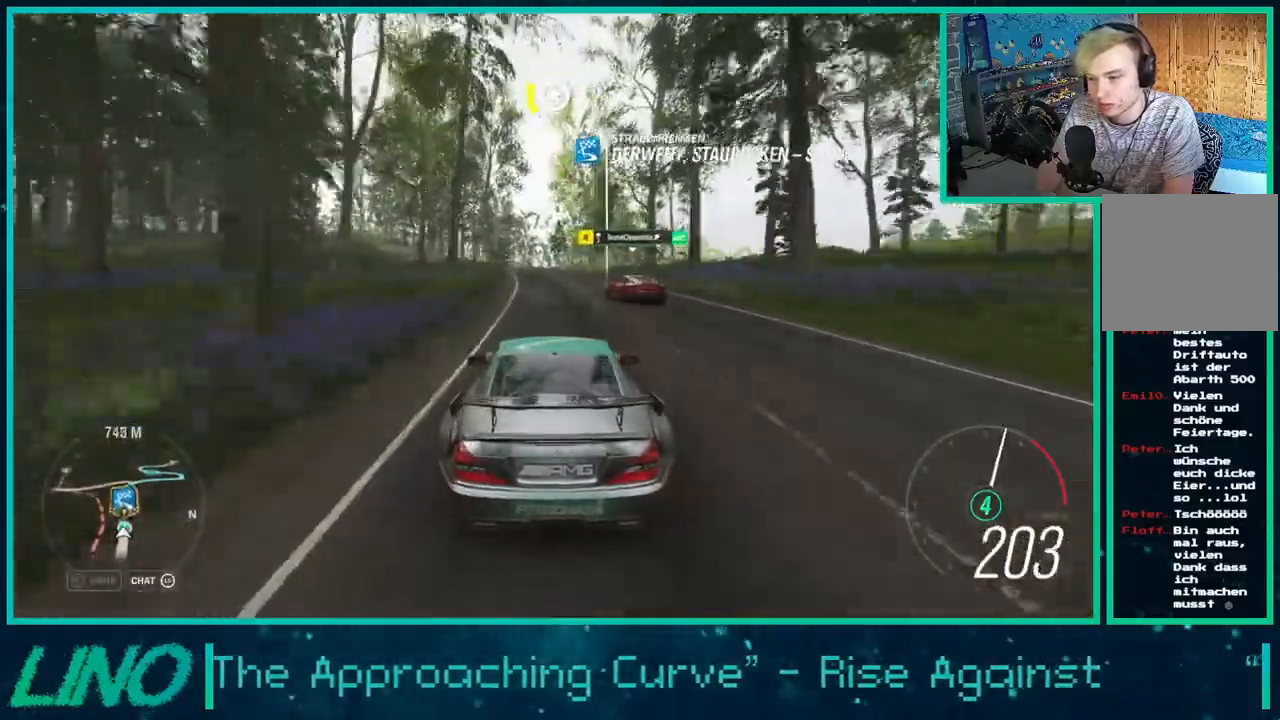
{"buttons": ["R2"], "left_stick": "left", "right_stick": "center", "events": [[450, "left_stick", "left"]]}
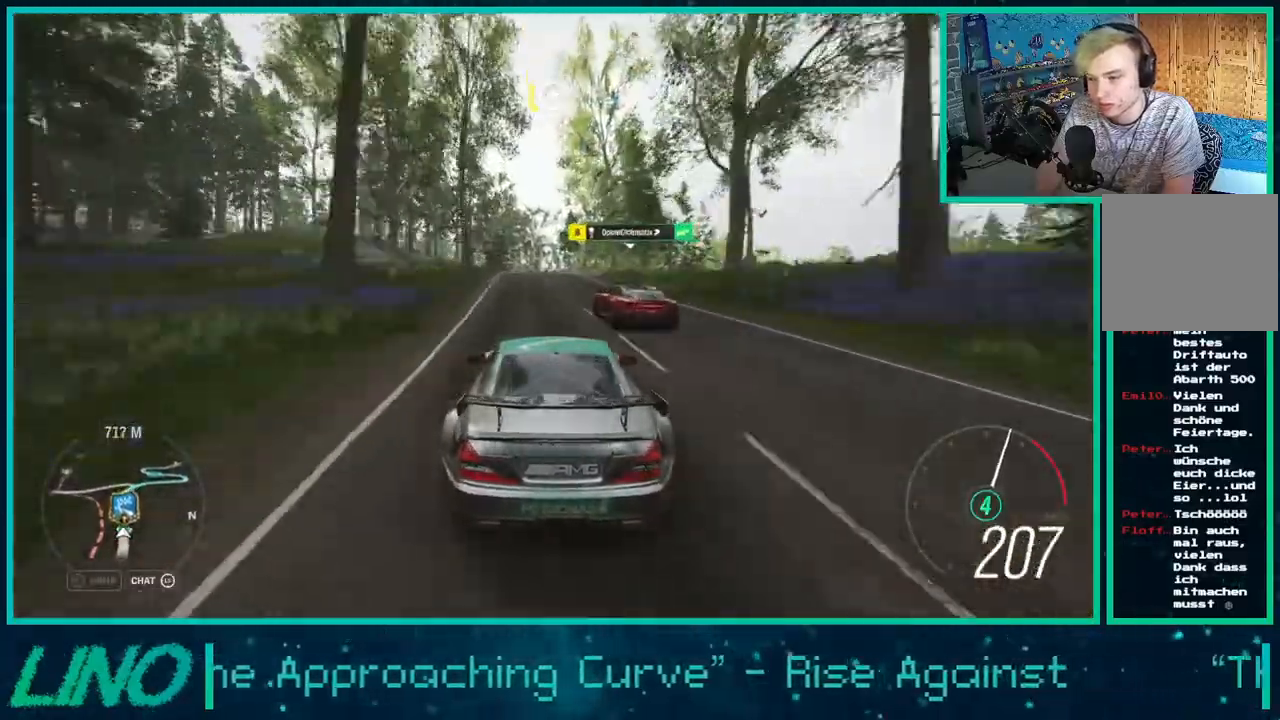
{"buttons": ["R2"], "left_stick": "center", "right_stick": "center", "events": [[33, "left_stick", "center"], [217, "left_stick", "right"], [317, "left_stick", "center"]]}
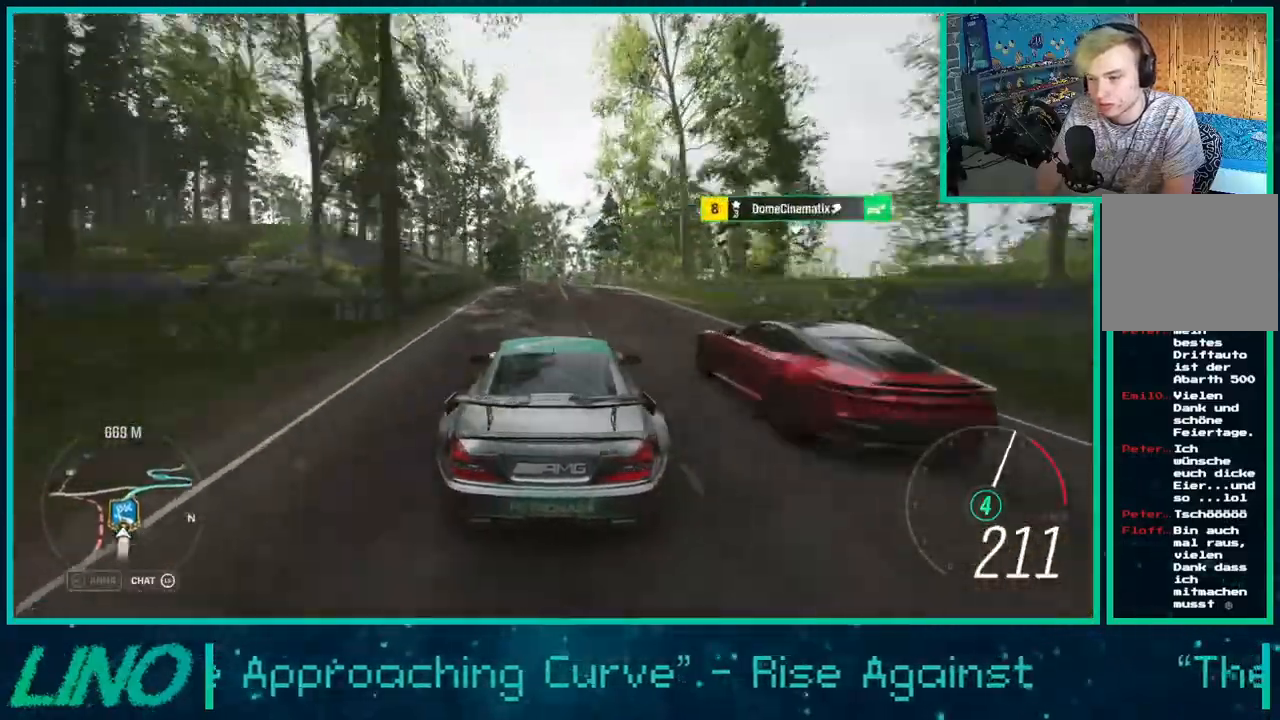
{"buttons": ["R2"], "left_stick": "center", "right_stick": "center", "events": []}
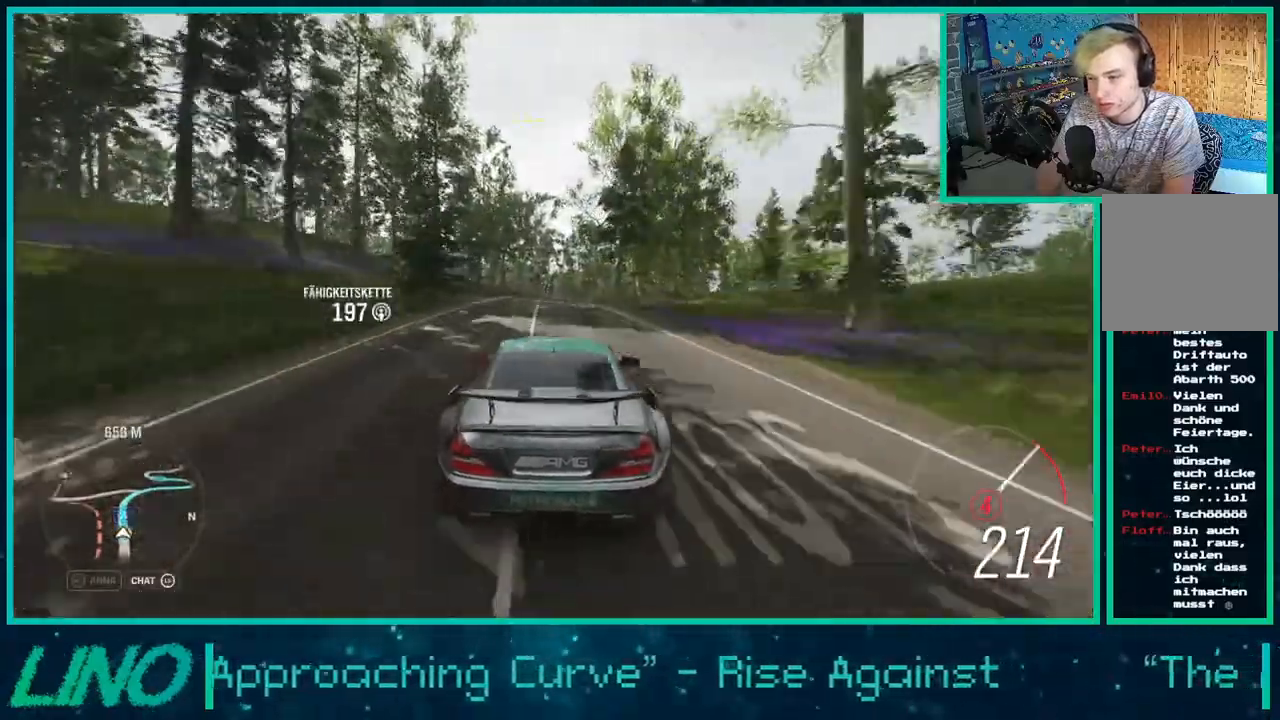
{"buttons": ["L2"], "left_stick": "center", "right_stick": "center", "events": [[300, "L2", "down"], [333, "X", "down"], [367, "R2", "up"], [467, "X", "up"]]}
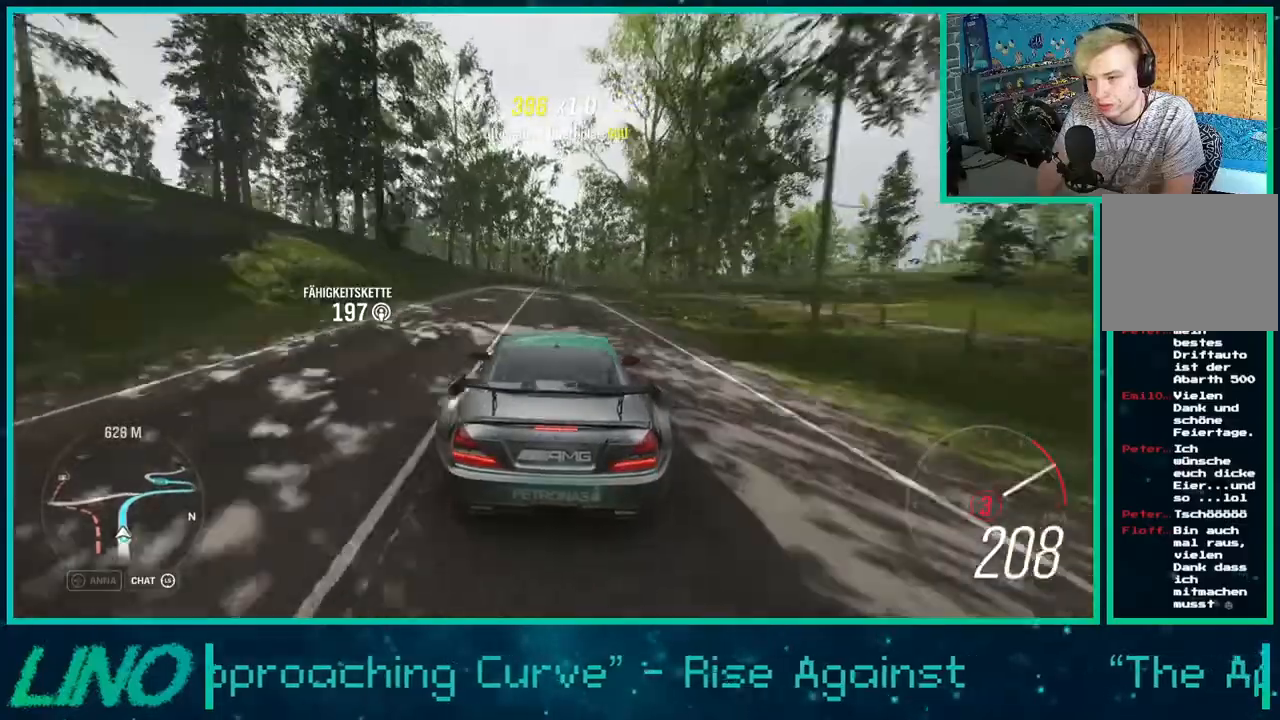
{"buttons": [], "left_stick": "center", "right_stick": "center", "events": [[267, "X", "down"], [383, "X", "up"], [417, "L2", "up"]]}
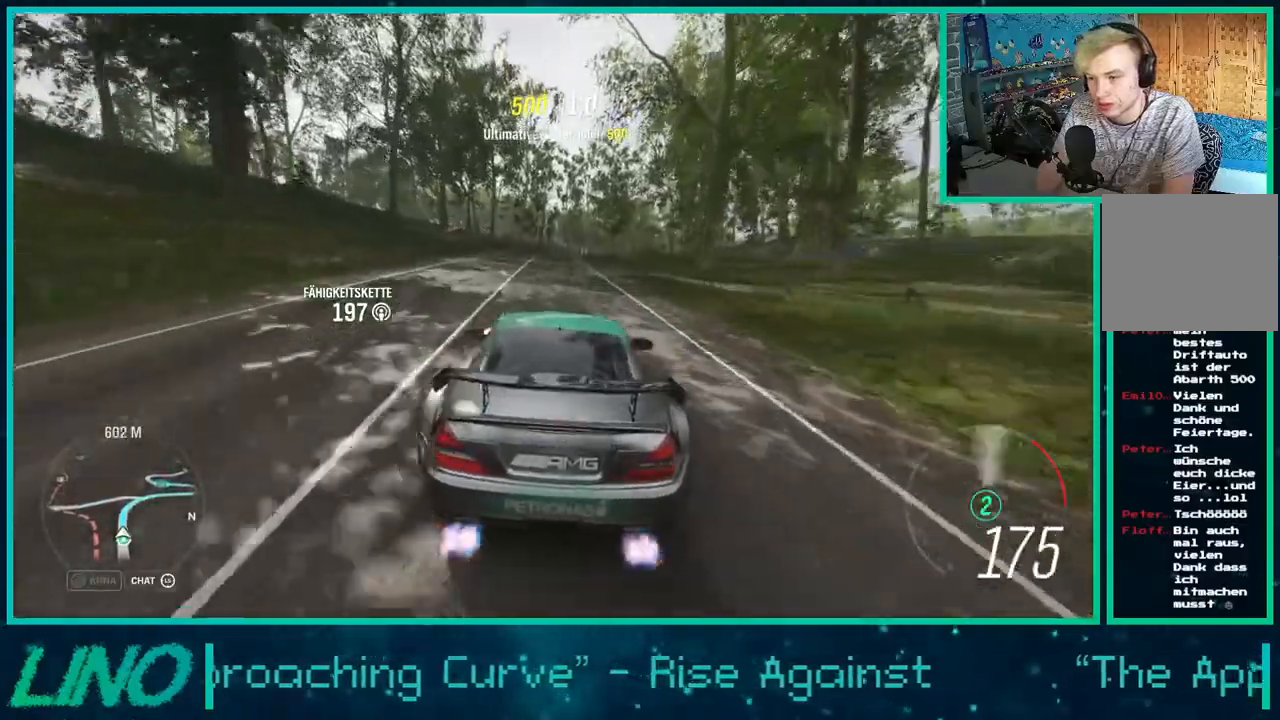
{"buttons": ["L2"], "left_stick": "center", "right_stick": "down", "events": [[17, "right_stick", "down"], [250, "L2", "down"]]}
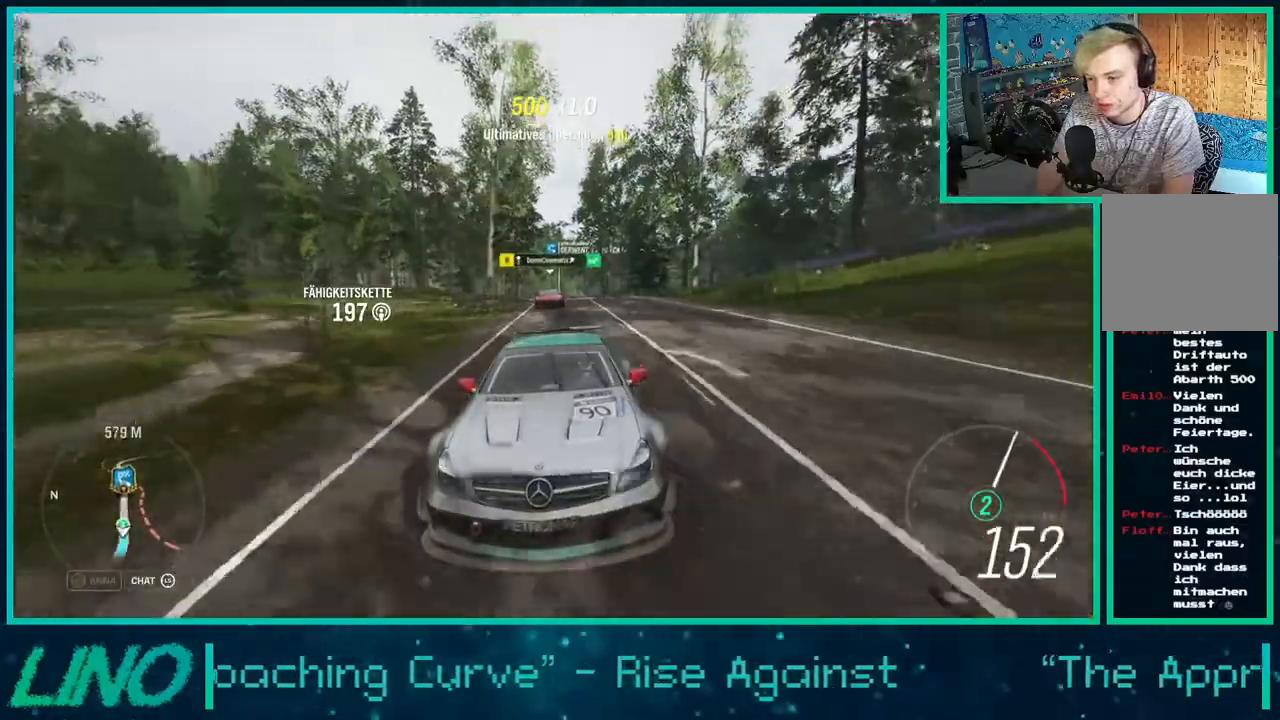
{"buttons": [], "left_stick": "center", "right_stick": "center", "events": [[33, "L2", "up"], [50, "right_stick", "center"], [217, "L2", "down"], [367, "L2", "up"]]}
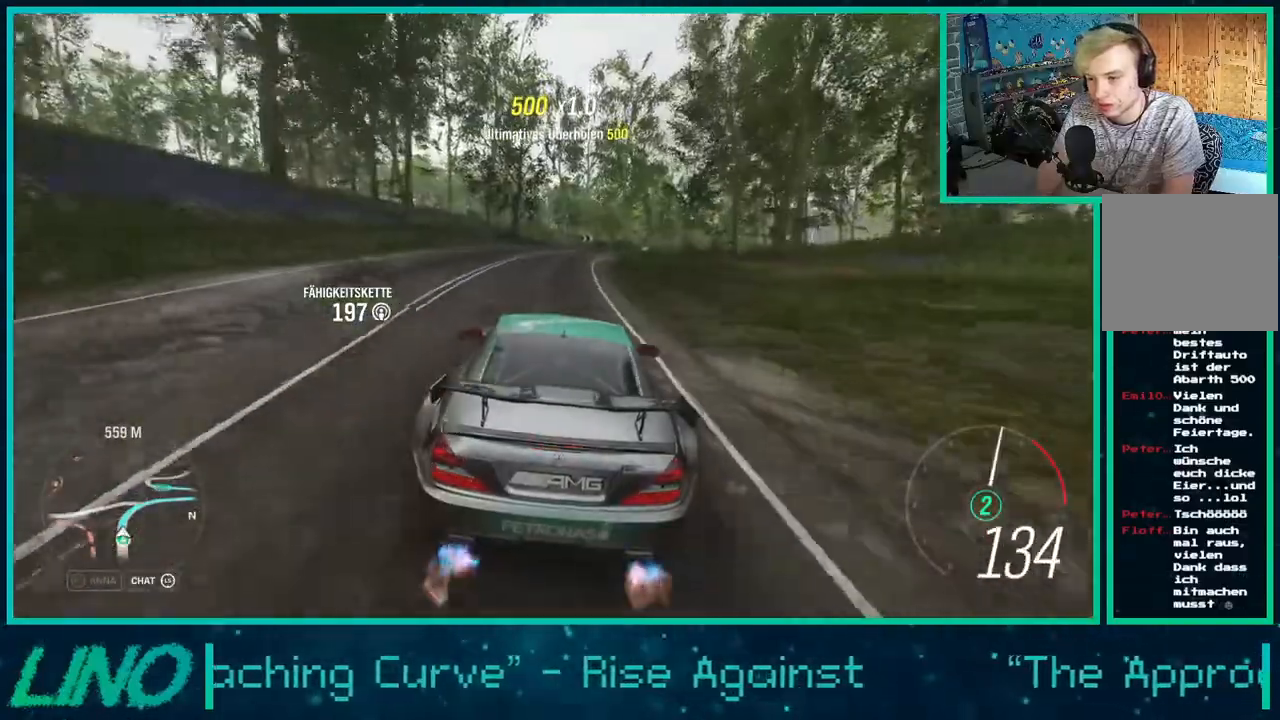
{"buttons": [], "left_stick": "center", "right_stick": "down", "events": [[50, "right_stick", "down"]]}
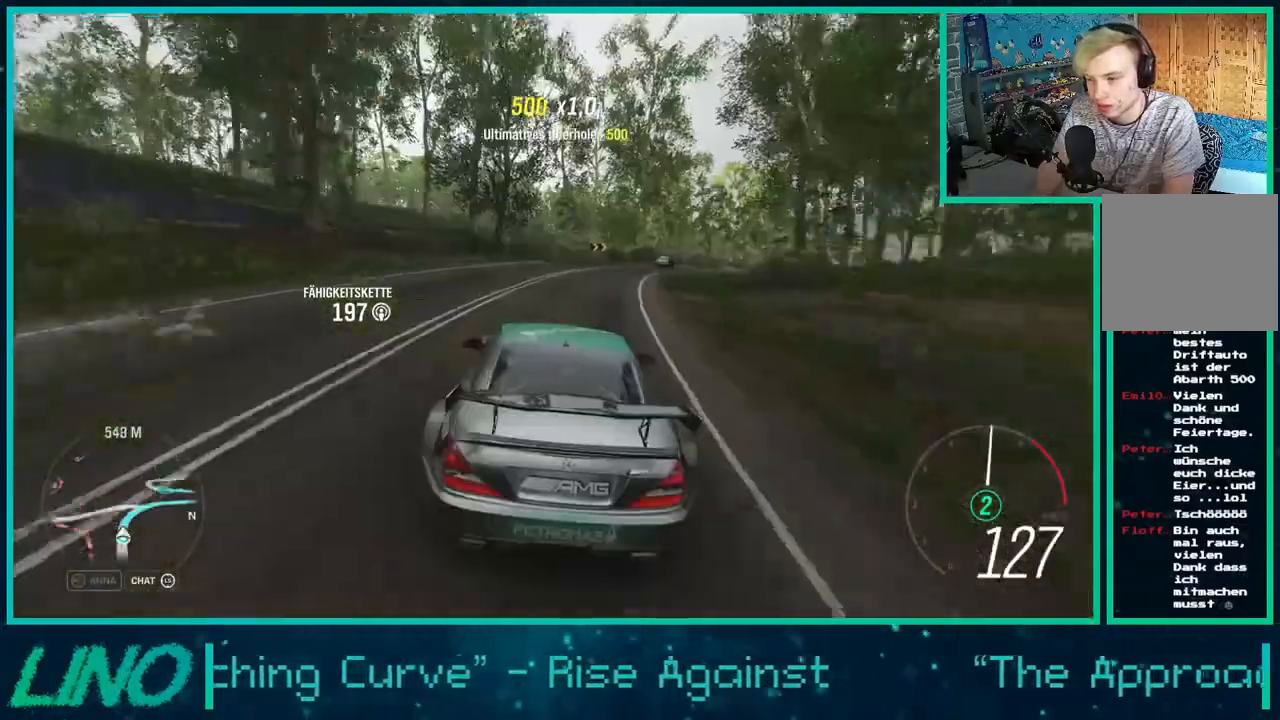
{"buttons": [], "left_stick": "right", "right_stick": "down", "events": [[50, "right_stick", "center"], [167, "left_stick", "right"], [417, "right_stick", "down"]]}
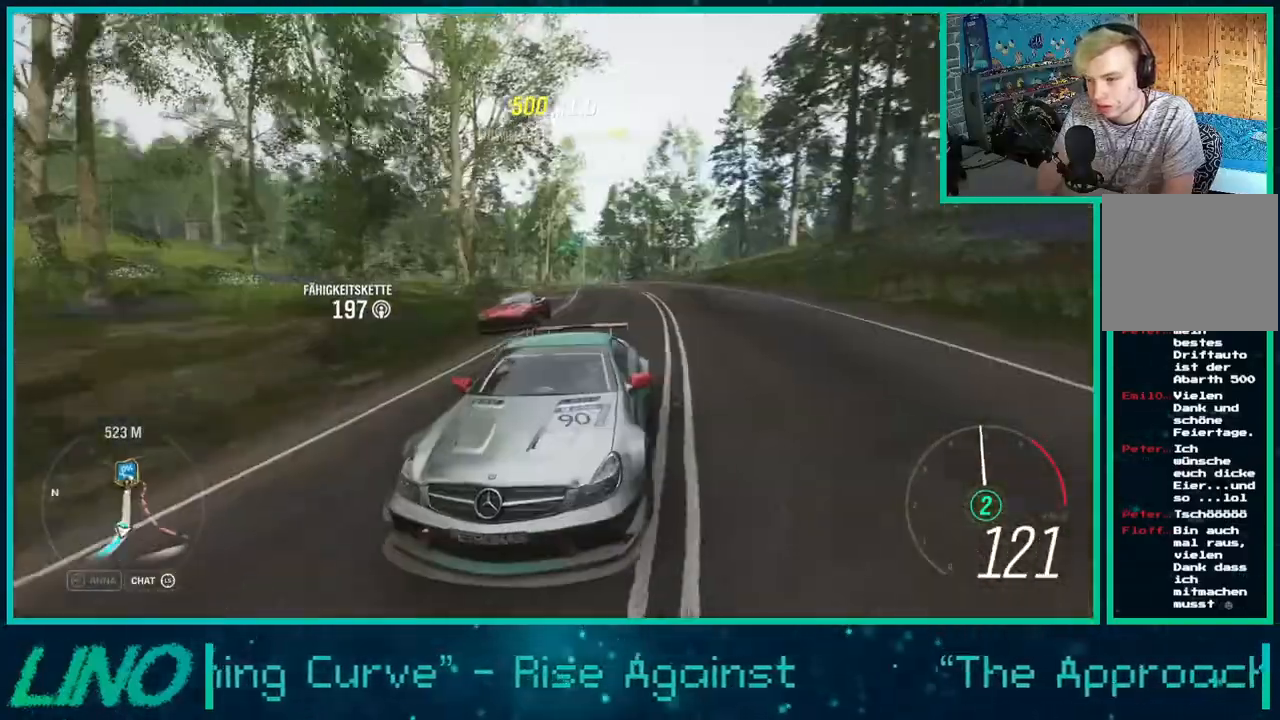
{"buttons": [], "left_stick": "right", "right_stick": "center", "events": [[50, "right_stick", "center"], [117, "left_stick", "center"], [383, "left_stick", "right"]]}
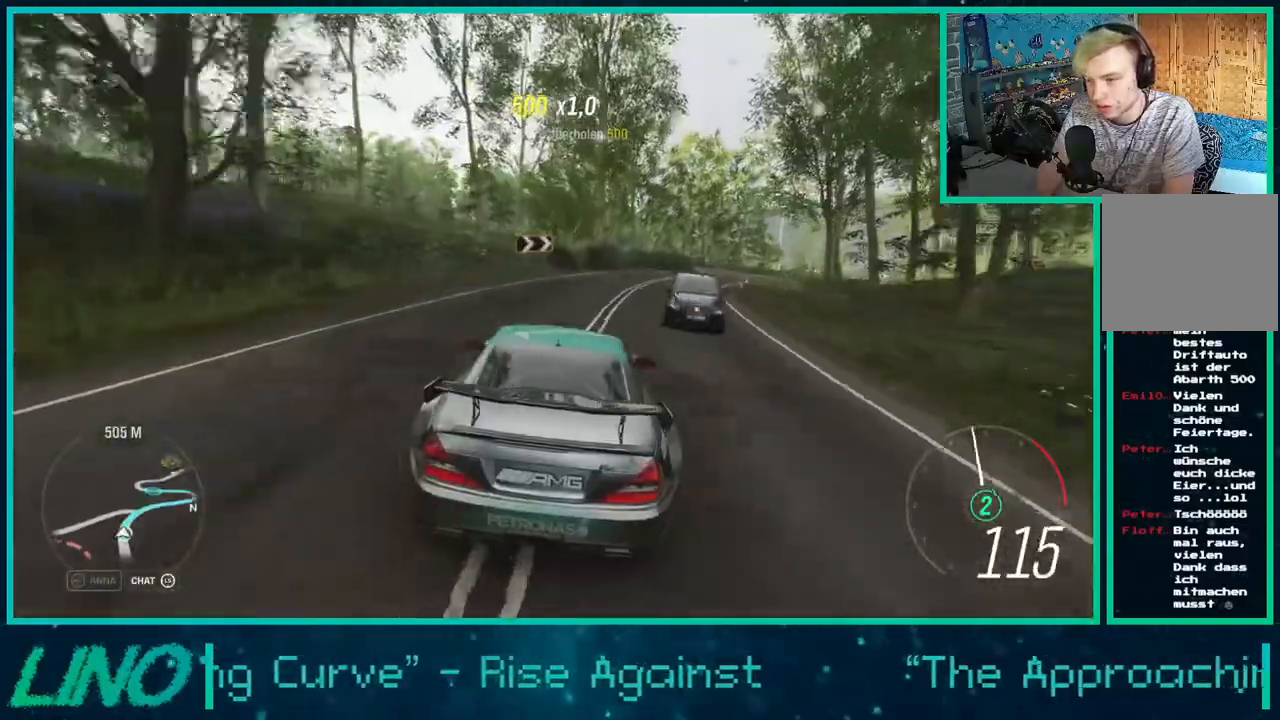
{"buttons": ["R2"], "left_stick": "center", "right_stick": "center", "events": [[33, "R2", "down"], [250, "left_stick", "center"]]}
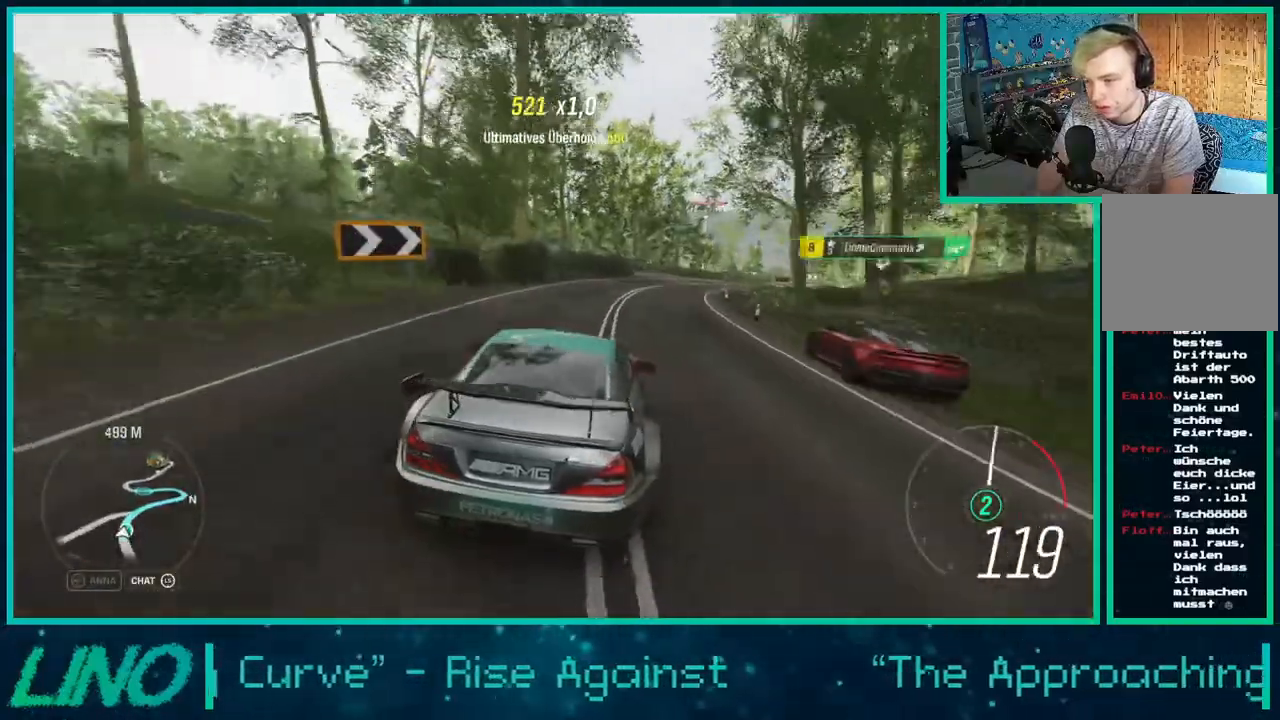
{"buttons": ["R2"], "left_stick": "down-left", "right_stick": "center", "events": [[450, "left_stick", "down-left"]]}
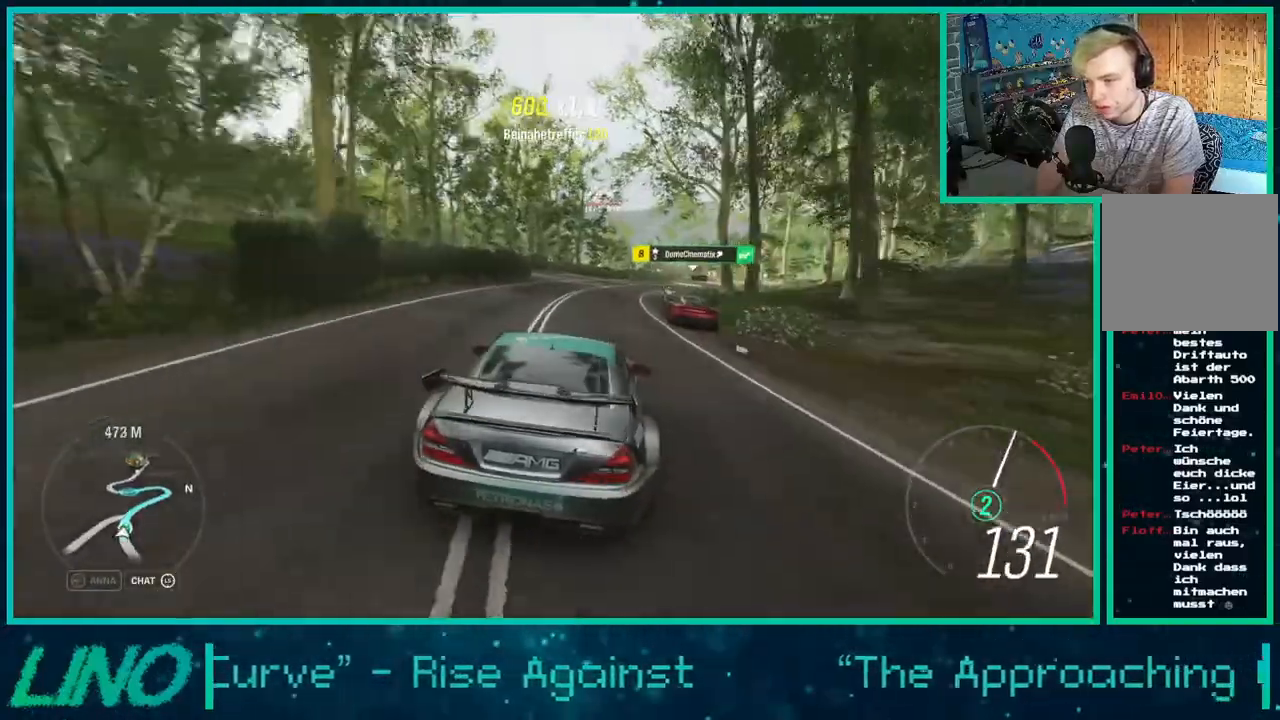
{"buttons": ["R2"], "left_stick": "center", "right_stick": "center", "events": [[33, "left_stick", "center"], [117, "left_stick", "right"], [367, "left_stick", "center"]]}
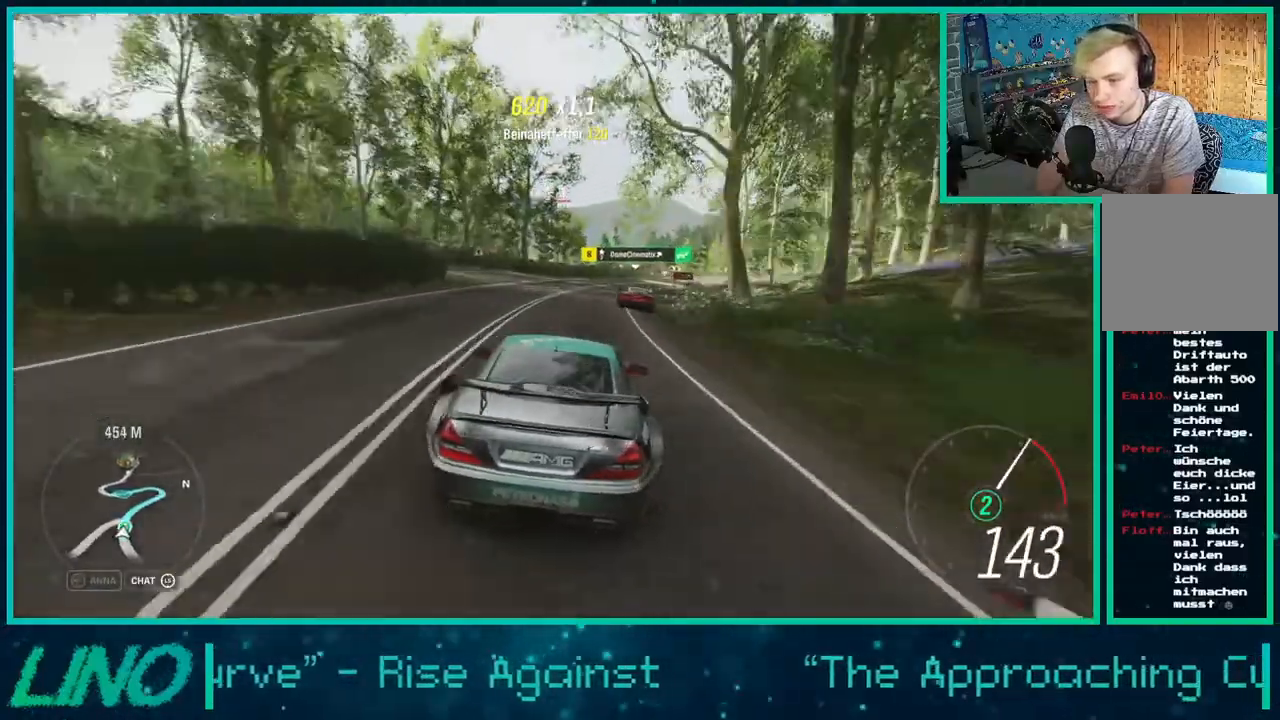
{"buttons": ["R2"], "left_stick": "right", "right_stick": "center", "events": [[133, "left_stick", "up-right"], [217, "left_stick", "center"], [383, "left_stick", "up"], [450, "left_stick", "right"]]}
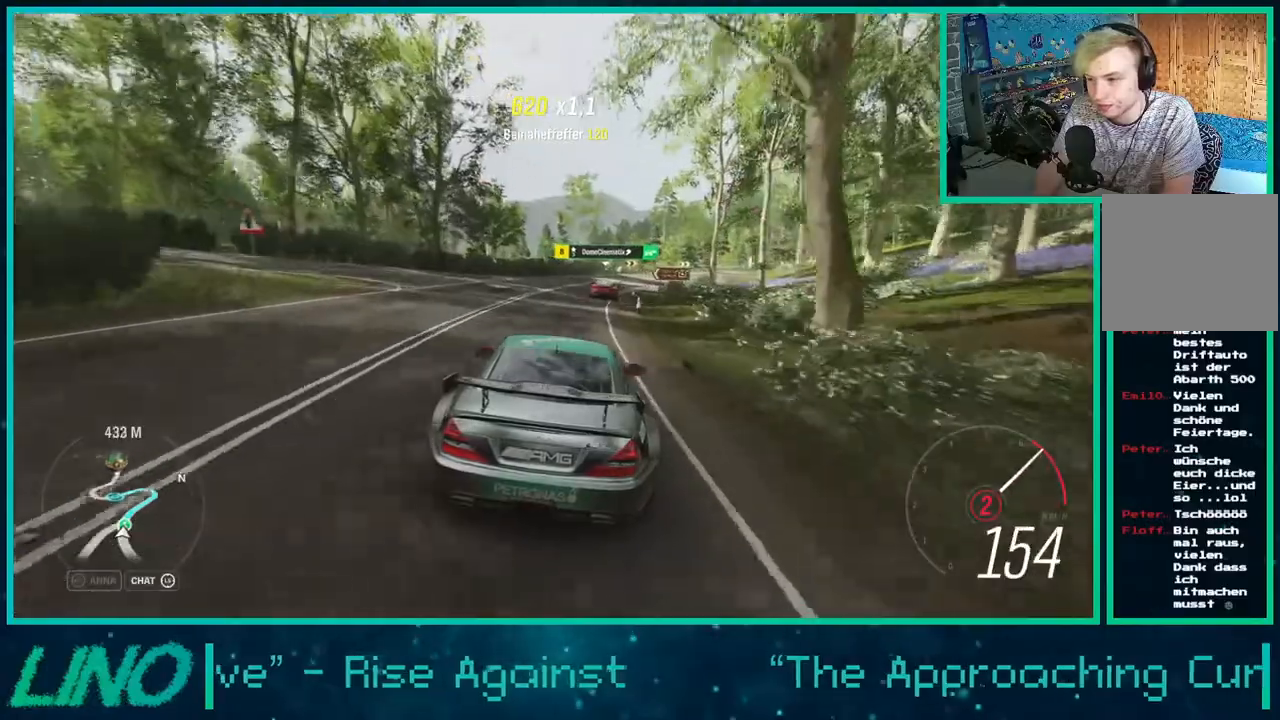
{"buttons": ["R2"], "left_stick": "right", "right_stick": "center", "events": [[267, "X", "down"], [400, "X", "up"]]}